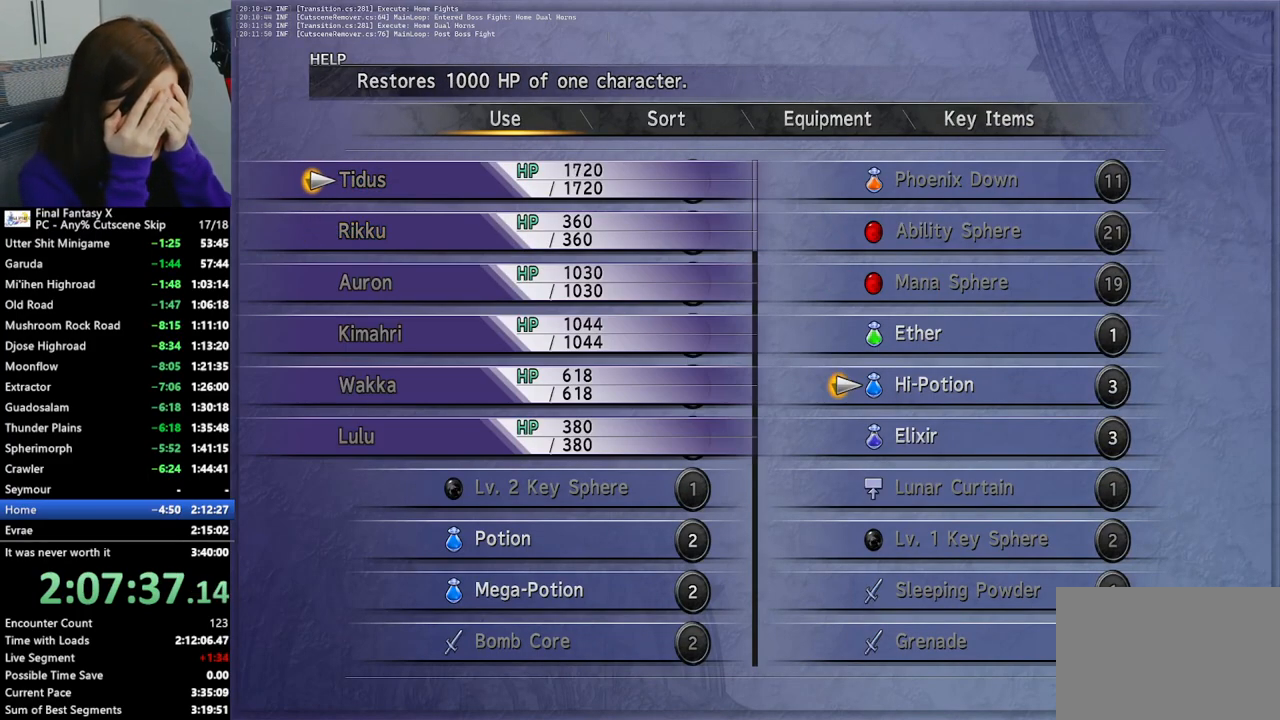
Gameplay with a controller (PlayStation layout); each line is a JSON object with the inputs held at the frame after it. "events" lists button and stick changes between this image and that frame as [ms after this image, input, new state], when the widget could be followed in between. Not read: L3 R3.
{"buttons": [], "left_stick": "down", "right_stick": "center", "events": [[133, "CIRCLE", "down"], [233, "CIRCLE", "up"], [267, "CIRCLE", "down"], [367, "CIRCLE", "up"], [400, "CIRCLE", "down"], [500, "CIRCLE", "up"], [500, "left_stick", "down"]]}
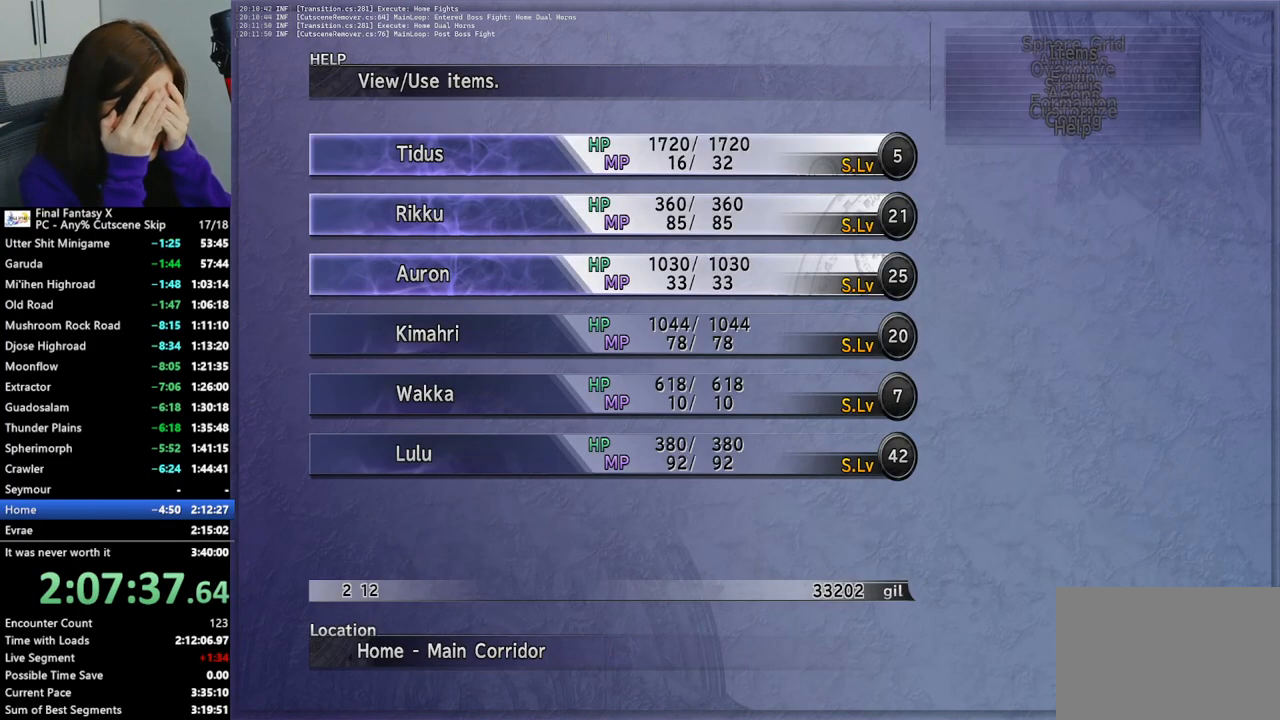
{"buttons": ["CIRCLE"], "left_stick": "down", "right_stick": "center", "events": [[500, "CIRCLE", "down"]]}
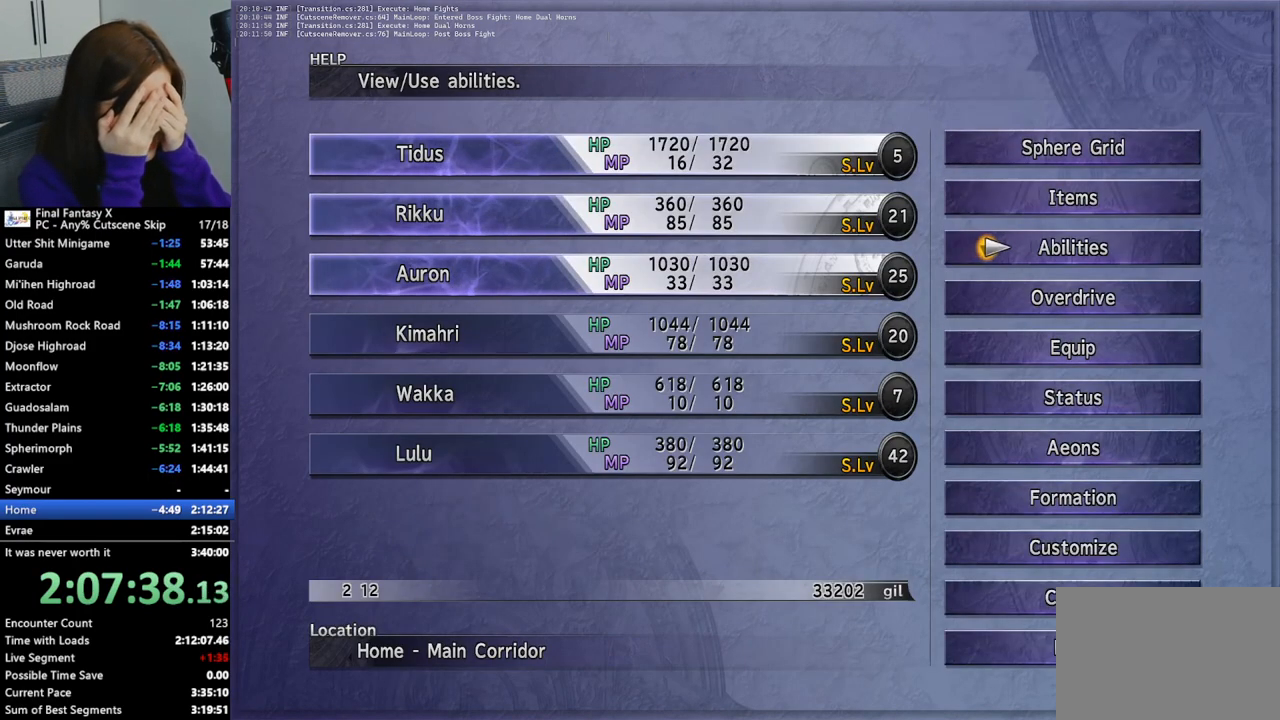
{"buttons": [], "left_stick": "down", "right_stick": "center", "events": [[67, "left_stick", "center"], [133, "CIRCLE", "up"], [233, "left_stick", "down"]]}
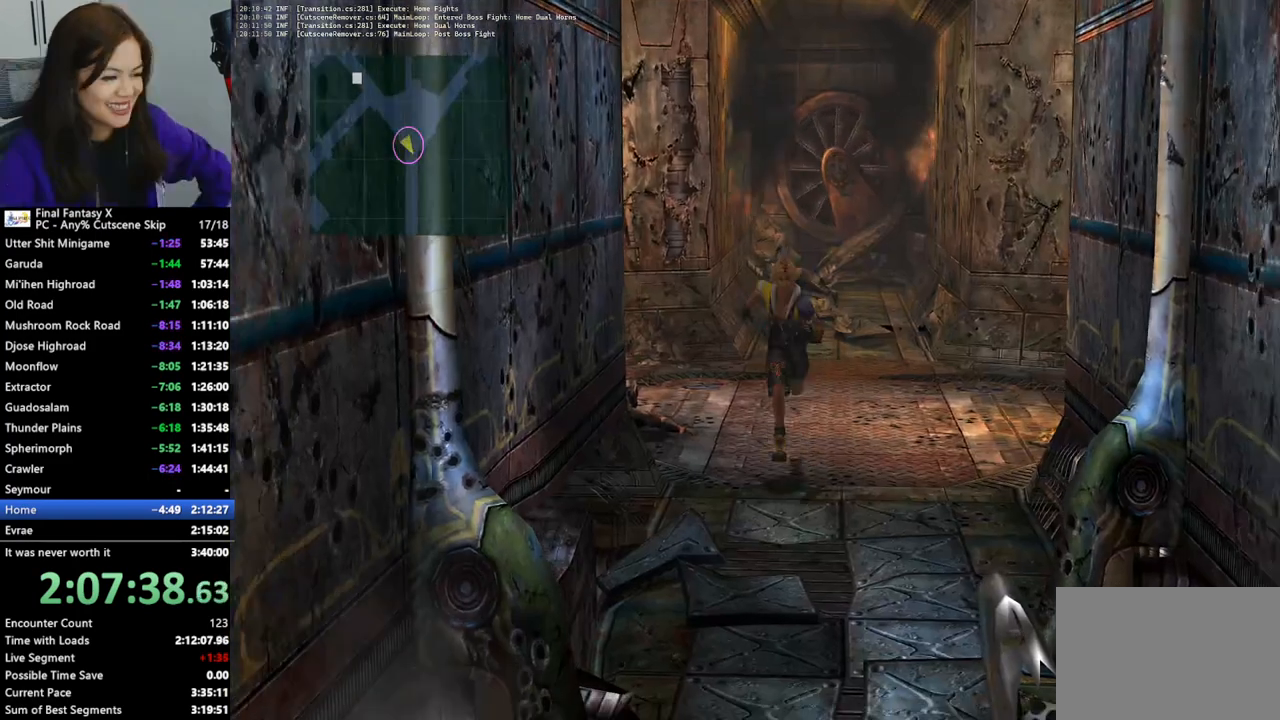
{"buttons": [], "left_stick": "down", "right_stick": "center", "events": []}
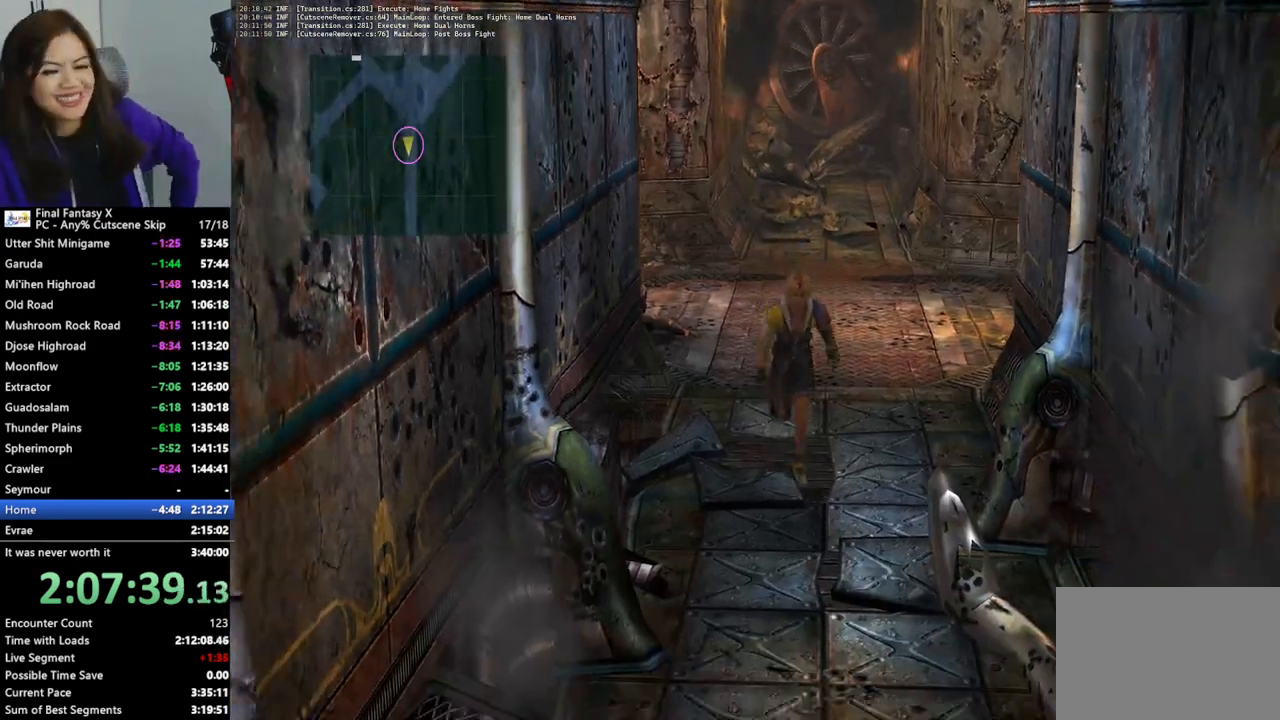
{"buttons": [], "left_stick": "down", "right_stick": "center", "events": []}
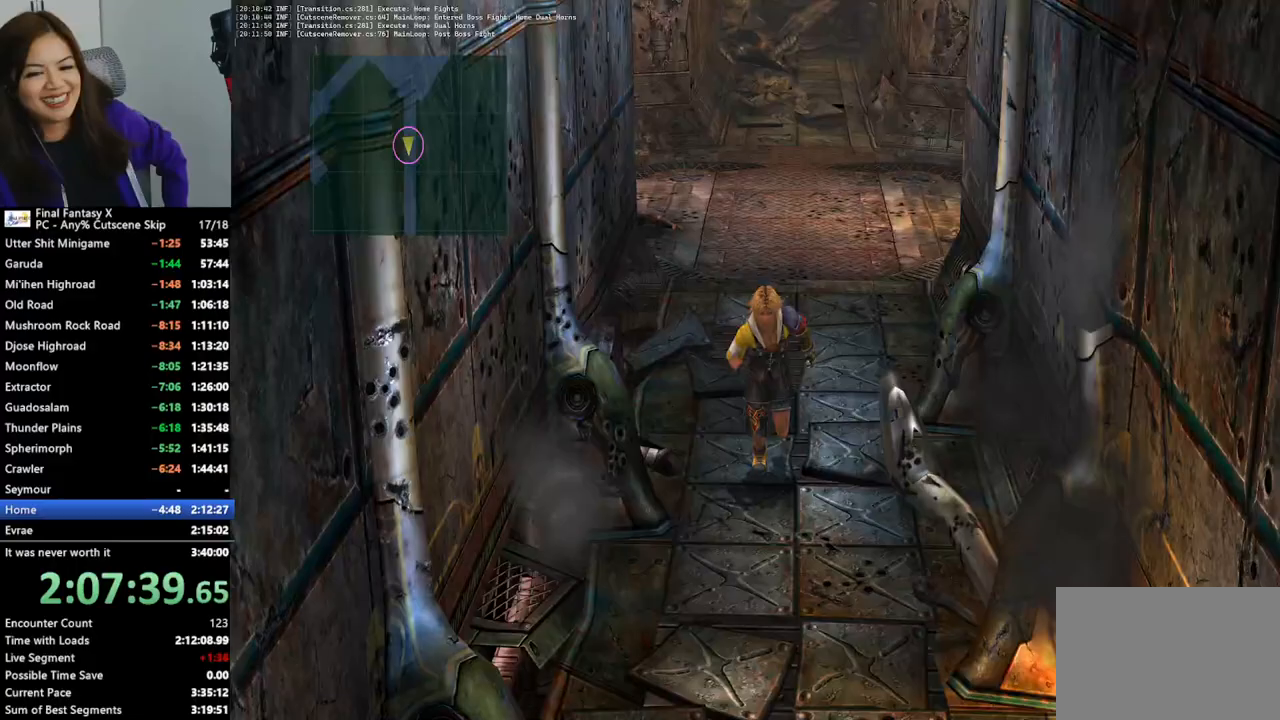
{"buttons": [], "left_stick": "down", "right_stick": "center", "events": []}
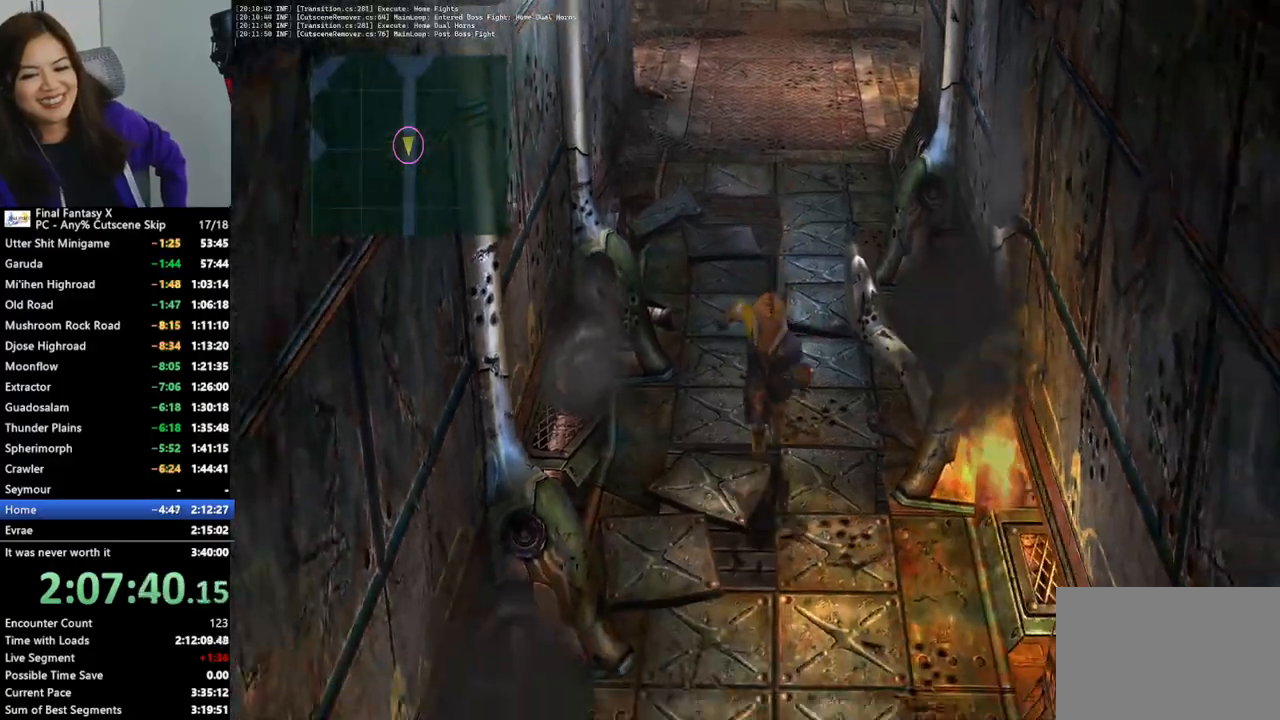
{"buttons": [], "left_stick": "down", "right_stick": "center", "events": []}
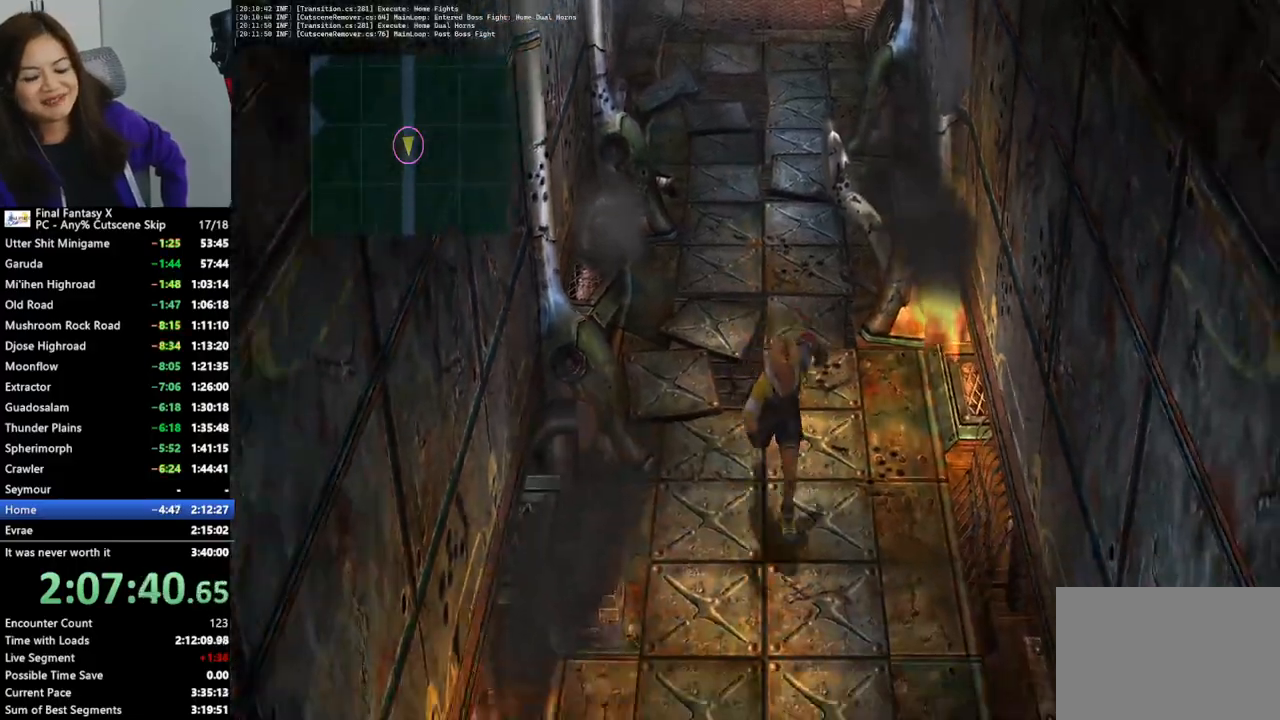
{"buttons": [], "left_stick": "down", "right_stick": "center", "events": []}
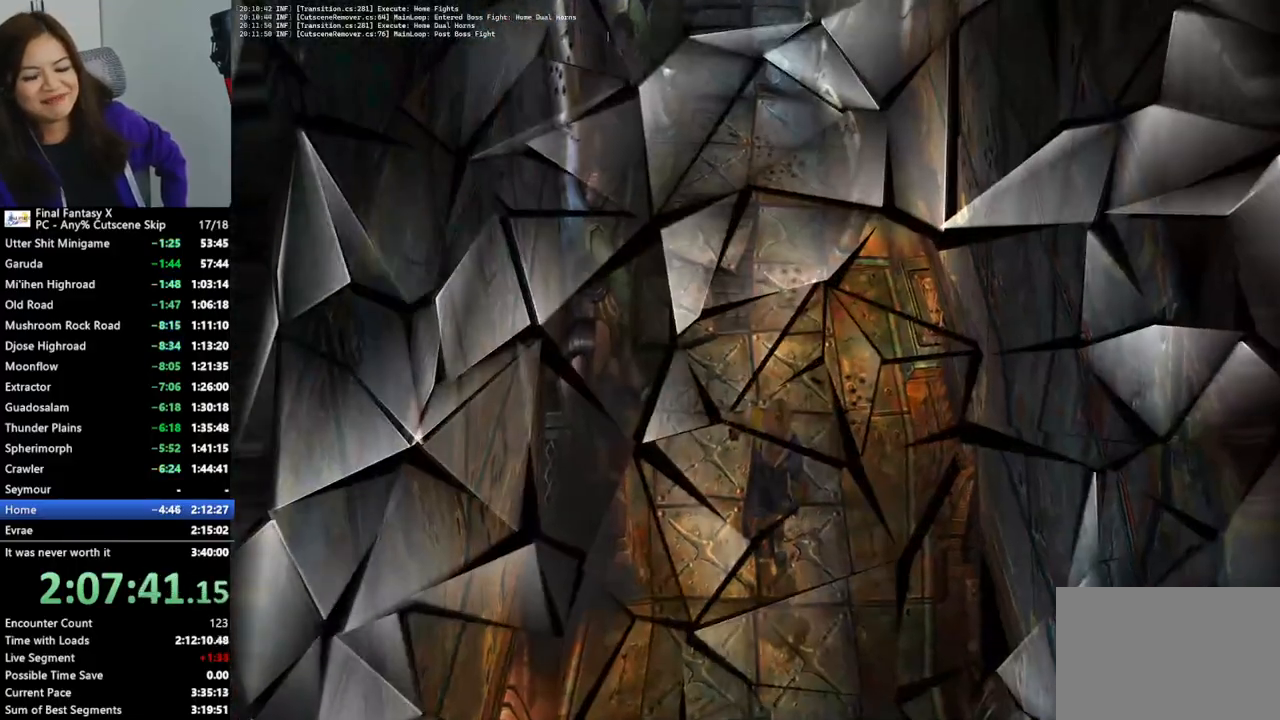
{"buttons": [], "left_stick": "down", "right_stick": "center", "events": []}
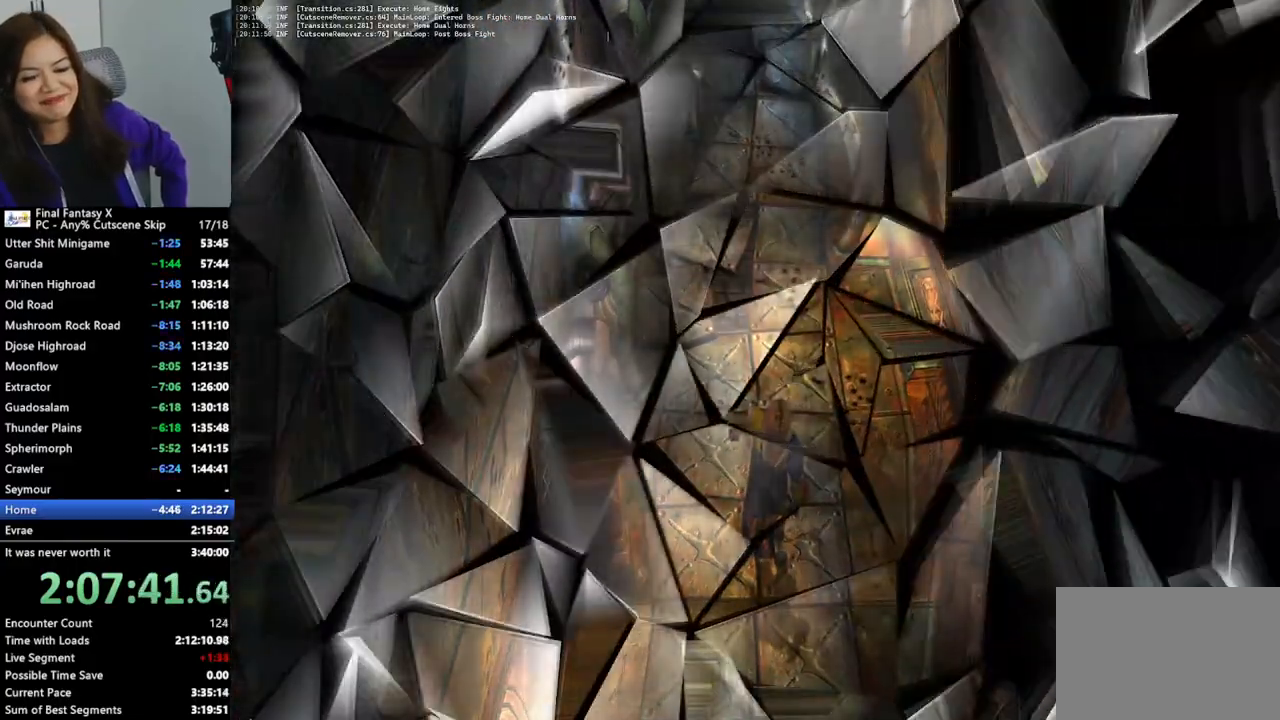
{"buttons": ["CROSS"], "left_stick": "center", "right_stick": "center", "events": [[67, "left_stick", "center"], [100, "CROSS", "down"], [200, "CROSS", "up"], [267, "CROSS", "down"], [367, "CROSS", "up"], [433, "CROSS", "down"]]}
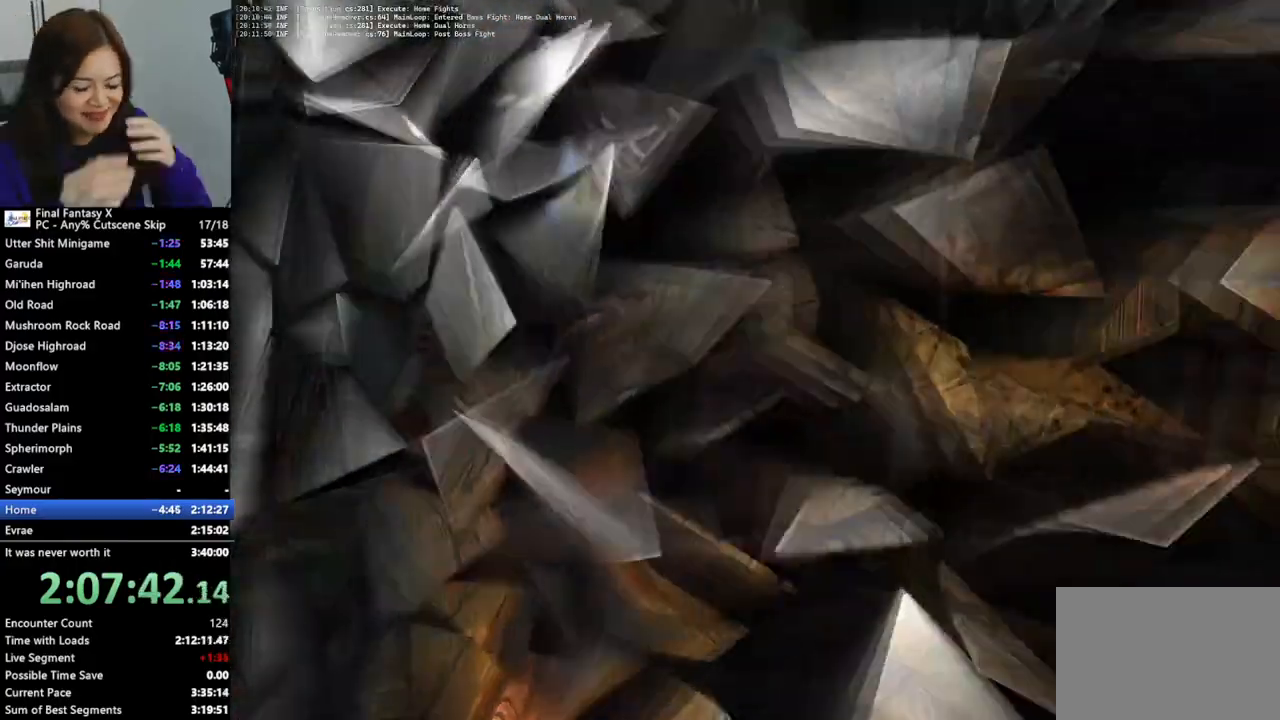
{"buttons": [], "left_stick": "center", "right_stick": "center", "events": [[33, "CROSS", "up"], [100, "CROSS", "down"], [167, "CROSS", "up"], [267, "CROSS", "down"], [333, "CROSS", "up"]]}
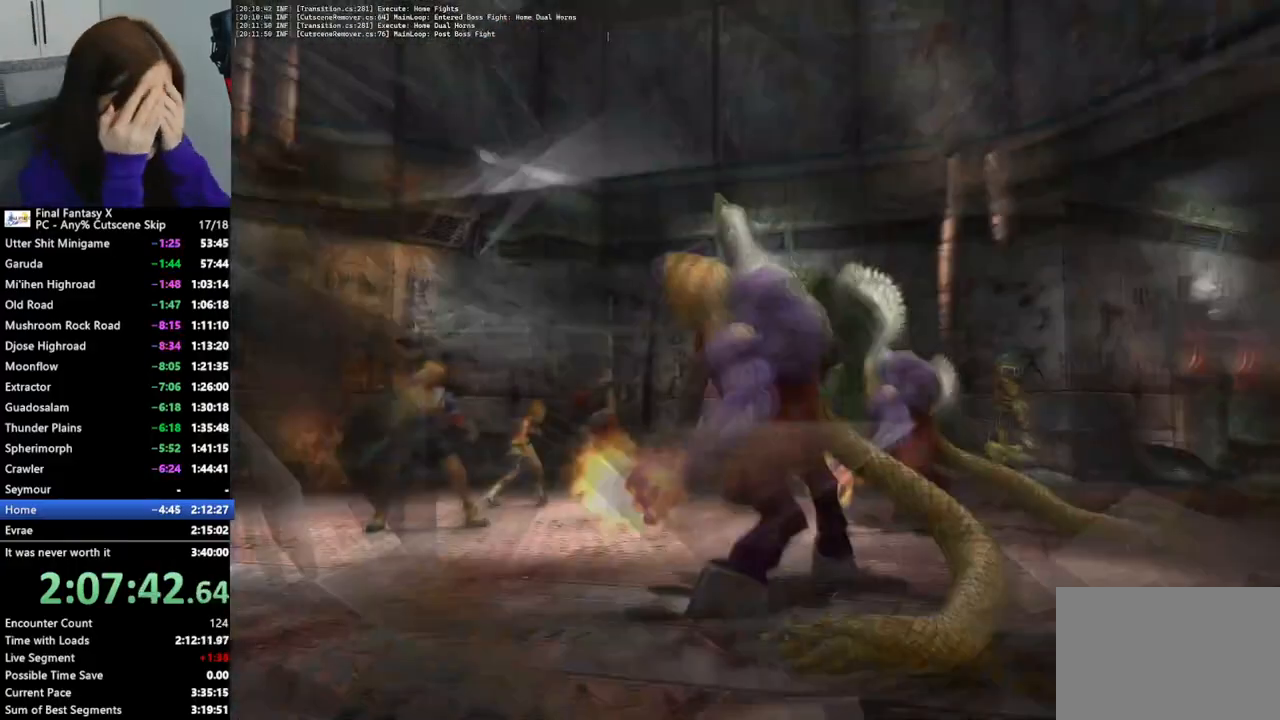
{"buttons": [], "left_stick": "center", "right_stick": "center", "events": []}
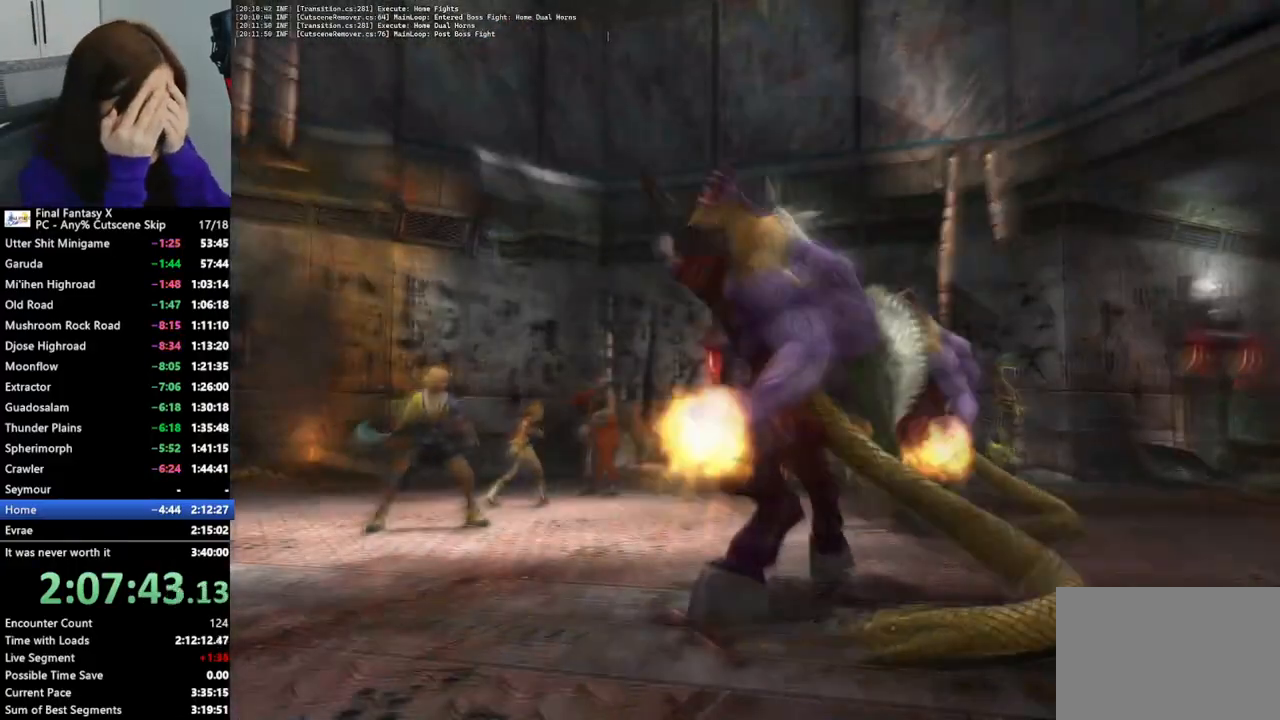
{"buttons": [], "left_stick": "center", "right_stick": "center", "events": []}
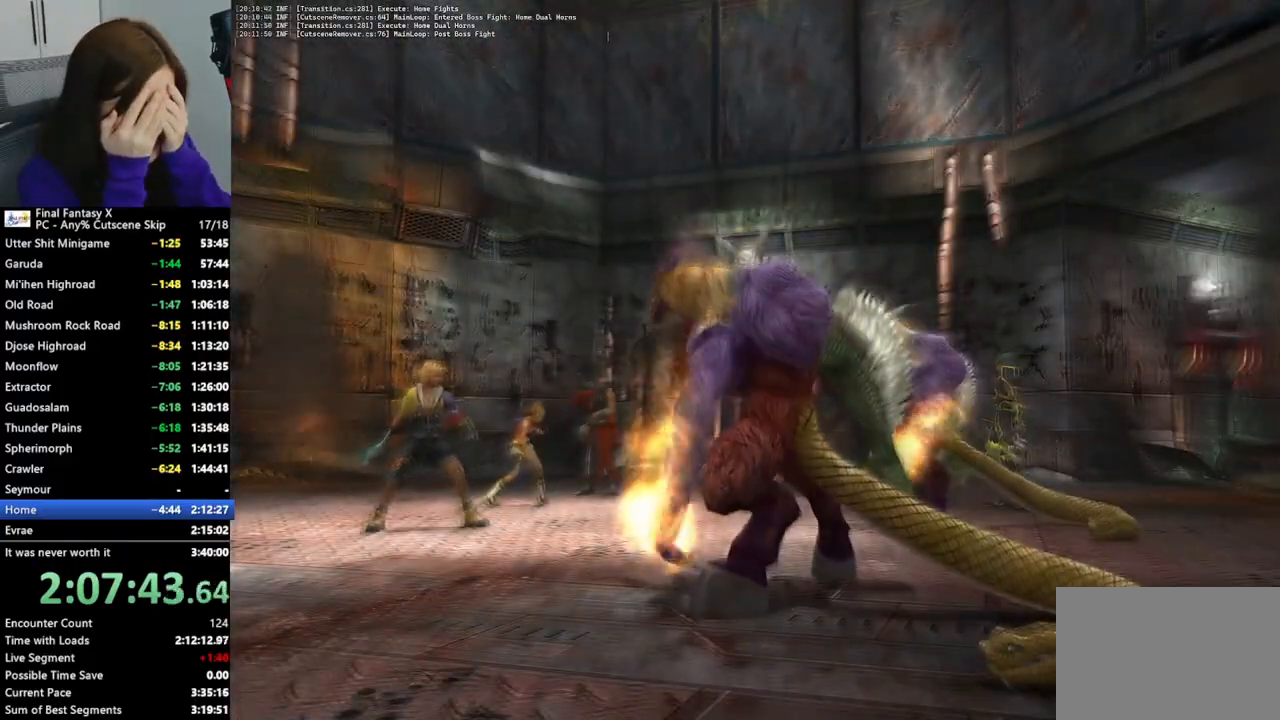
{"buttons": [], "left_stick": "center", "right_stick": "center", "events": []}
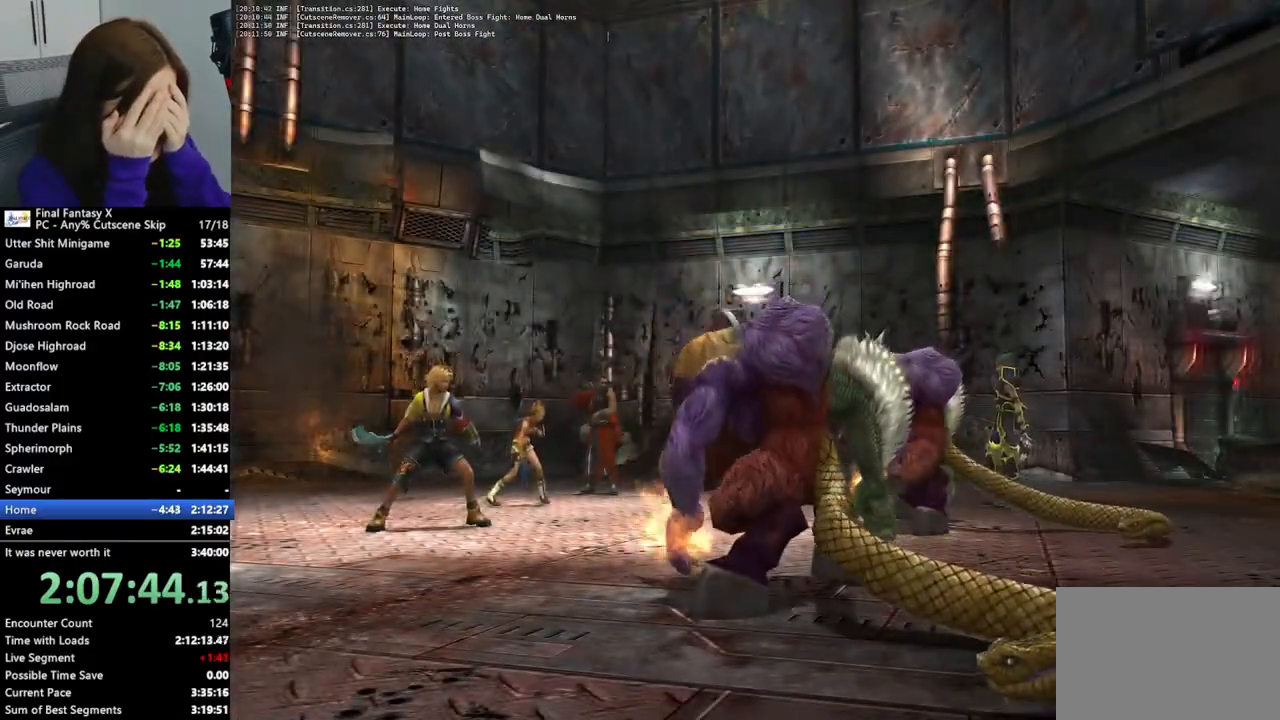
{"buttons": [], "left_stick": "center", "right_stick": "center", "events": []}
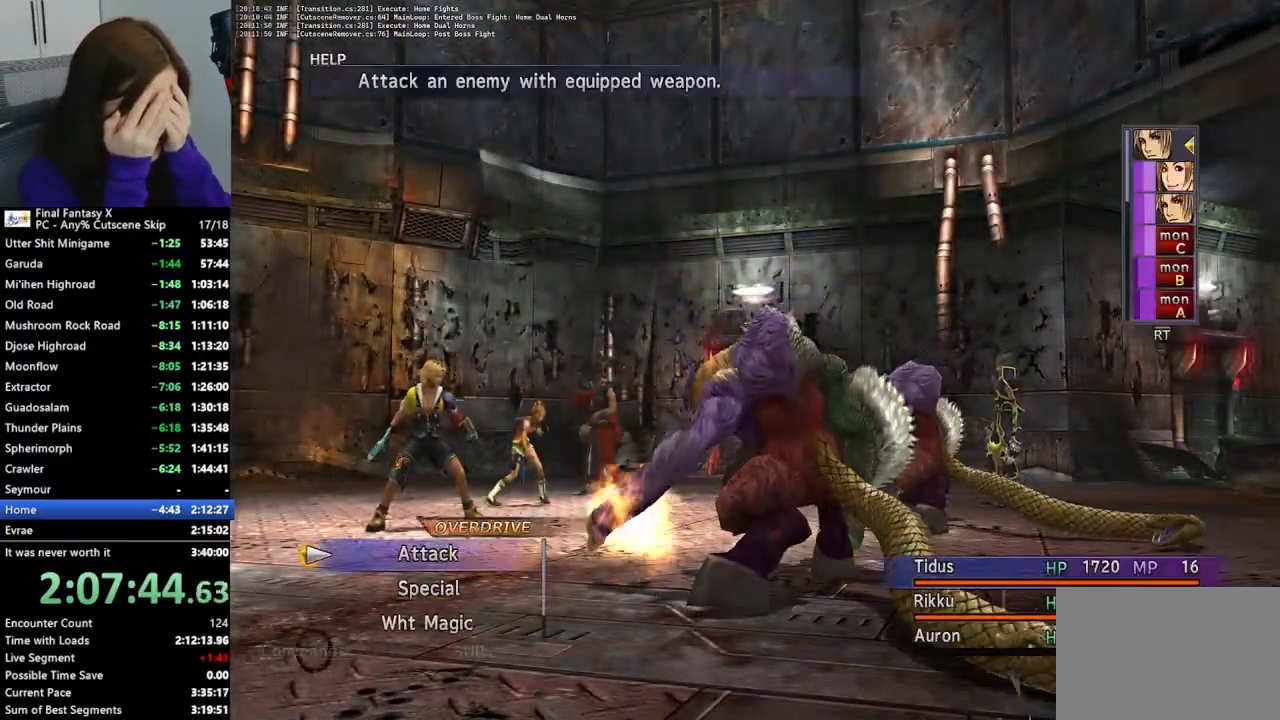
{"buttons": ["CROSS"], "left_stick": "center", "right_stick": "center", "events": [[400, "DPAD_DOWN", "down"], [500, "CROSS", "down"], [500, "DPAD_DOWN", "up"]]}
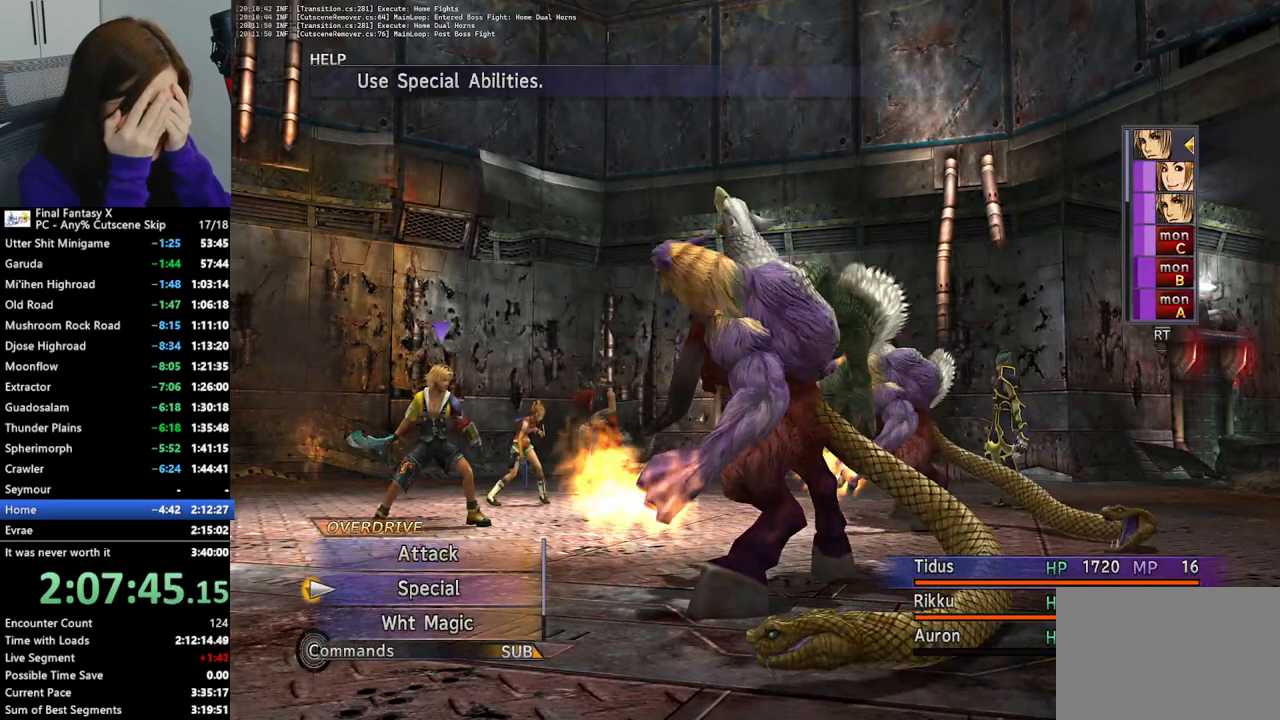
{"buttons": [], "left_stick": "center", "right_stick": "center", "events": [[67, "CROSS", "up"], [133, "CROSS", "down"], [233, "CROSS", "up"], [300, "CROSS", "down"], [367, "CROSS", "up"], [433, "CROSS", "down"], [500, "CROSS", "up"]]}
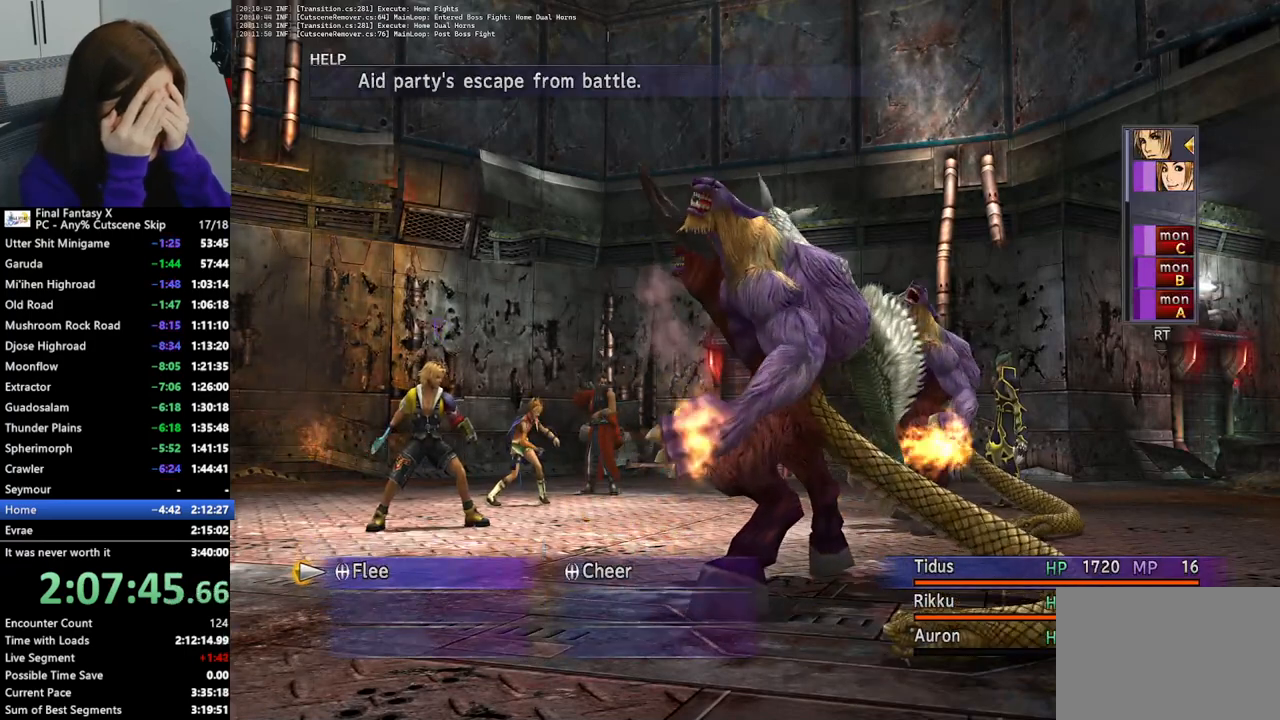
{"buttons": [], "left_stick": "center", "right_stick": "center", "events": [[100, "CROSS", "down"], [167, "CROSS", "up"], [267, "CROSS", "down"], [333, "CROSS", "up"], [433, "CROSS", "down"], [500, "CROSS", "up"]]}
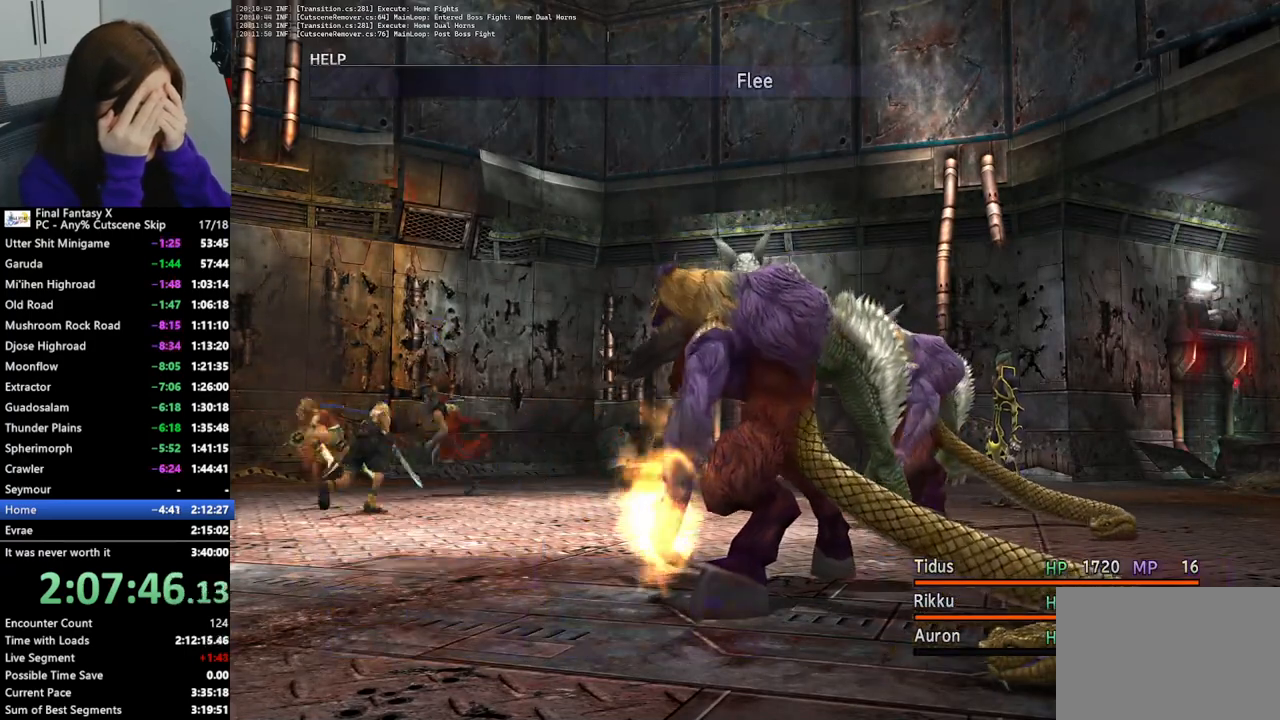
{"buttons": [], "left_stick": "center", "right_stick": "center", "events": [[100, "CROSS", "down"], [167, "CROSS", "up"], [233, "CROSS", "down"], [333, "CROSS", "up"], [400, "CROSS", "down"], [500, "CROSS", "up"]]}
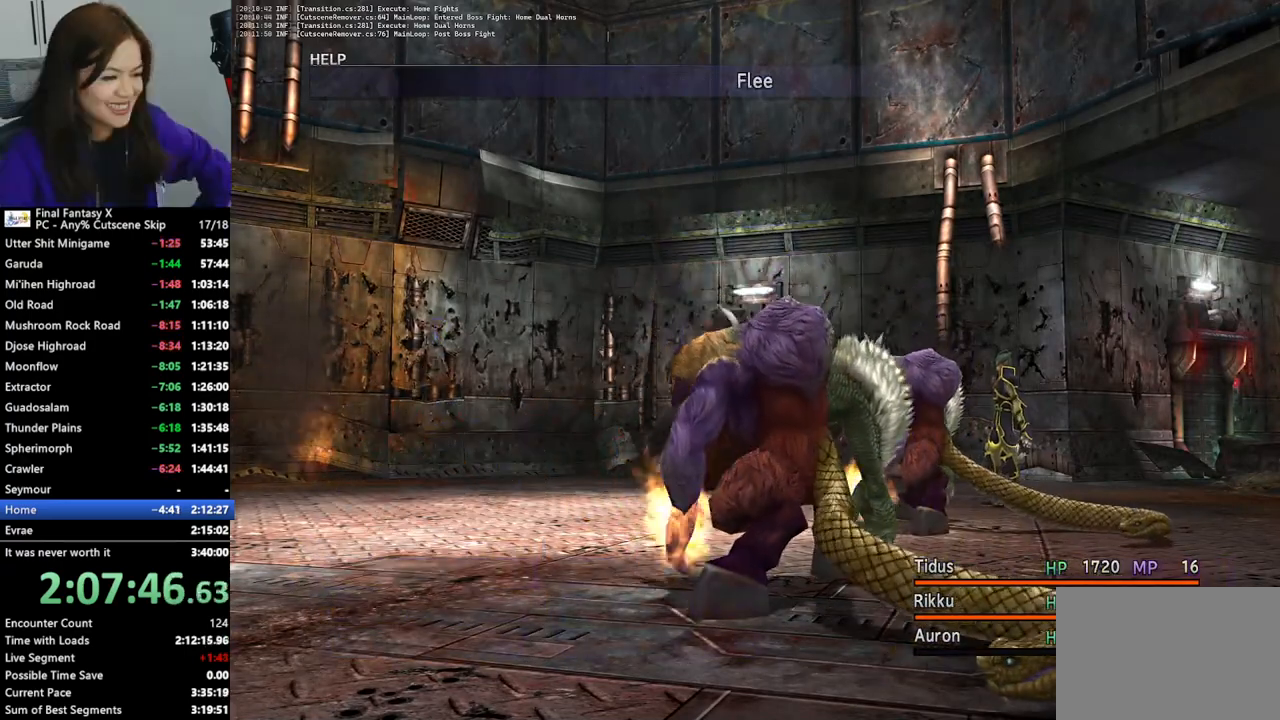
{"buttons": [], "left_stick": "center", "right_stick": "center", "events": [[67, "CROSS", "down"], [167, "CROSS", "up"], [233, "CROSS", "down"], [333, "CROSS", "up"], [433, "CROSS", "down"], [500, "CROSS", "up"]]}
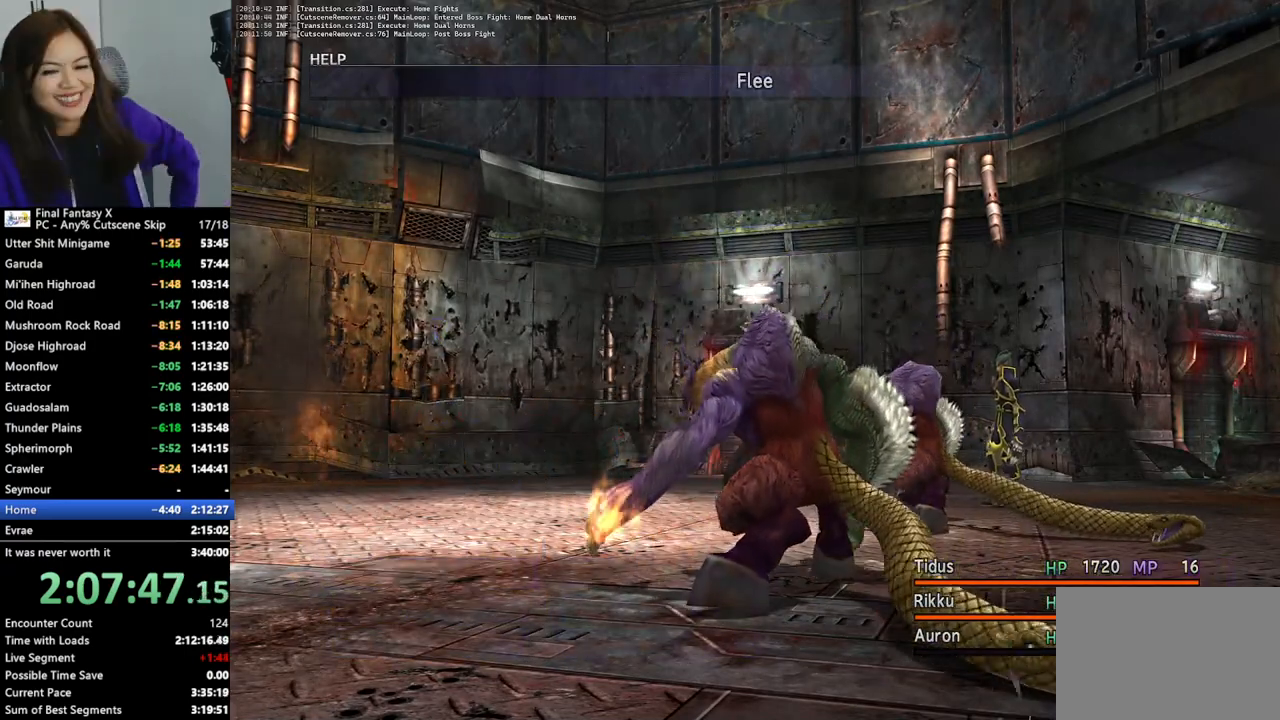
{"buttons": [], "left_stick": "center", "right_stick": "center", "events": [[67, "CROSS", "down"], [167, "CROSS", "up"], [233, "CROSS", "down"], [333, "CROSS", "up"], [400, "CROSS", "down"], [500, "CROSS", "up"]]}
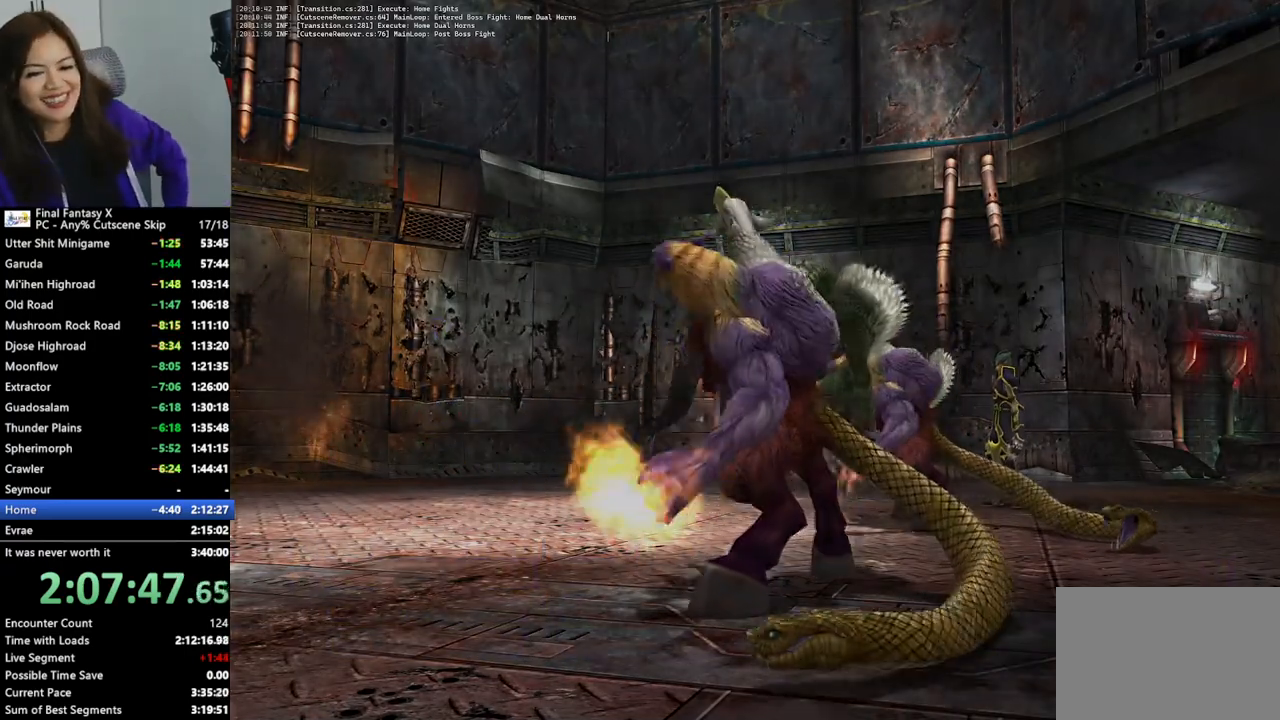
{"buttons": [], "left_stick": "center", "right_stick": "center", "events": [[67, "CROSS", "down"], [167, "CROSS", "up"], [233, "CROSS", "down"], [333, "CROSS", "up"], [400, "CROSS", "down"], [500, "CROSS", "up"]]}
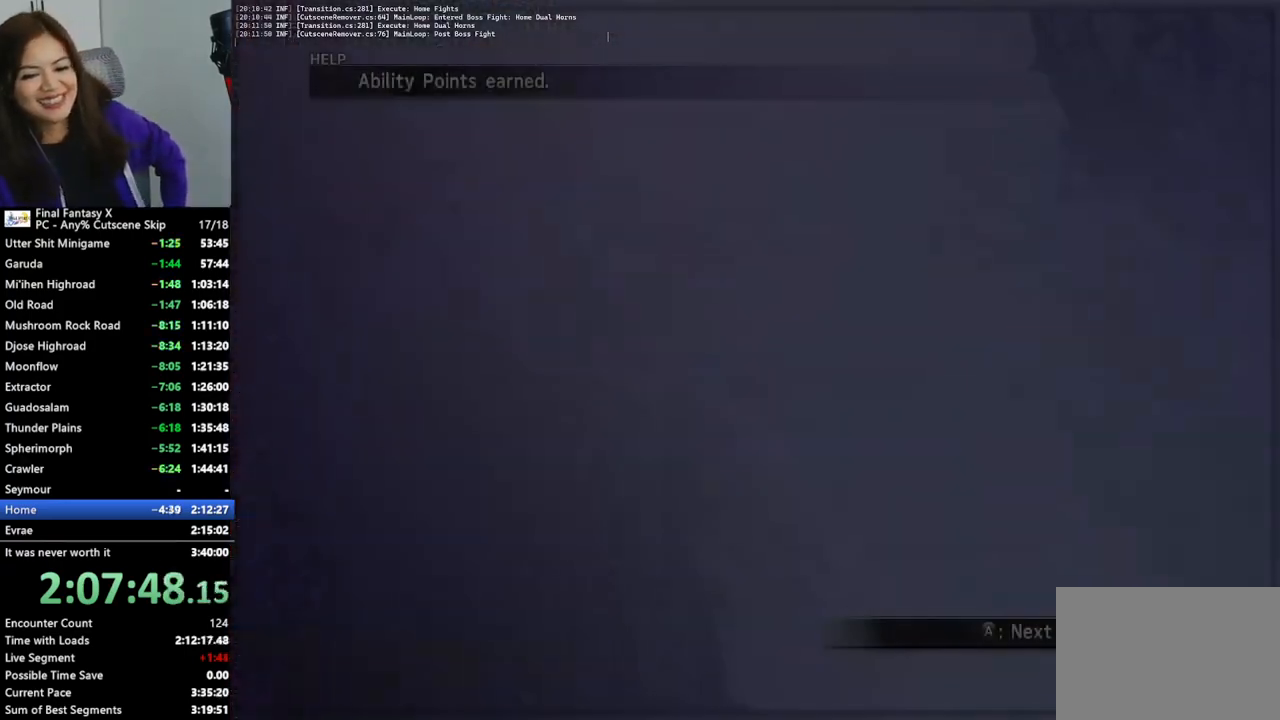
{"buttons": ["CROSS"], "left_stick": "center", "right_stick": "center", "events": [[100, "CROSS", "down"], [167, "CROSS", "up"], [267, "CROSS", "down"], [333, "CROSS", "up"], [433, "CROSS", "down"]]}
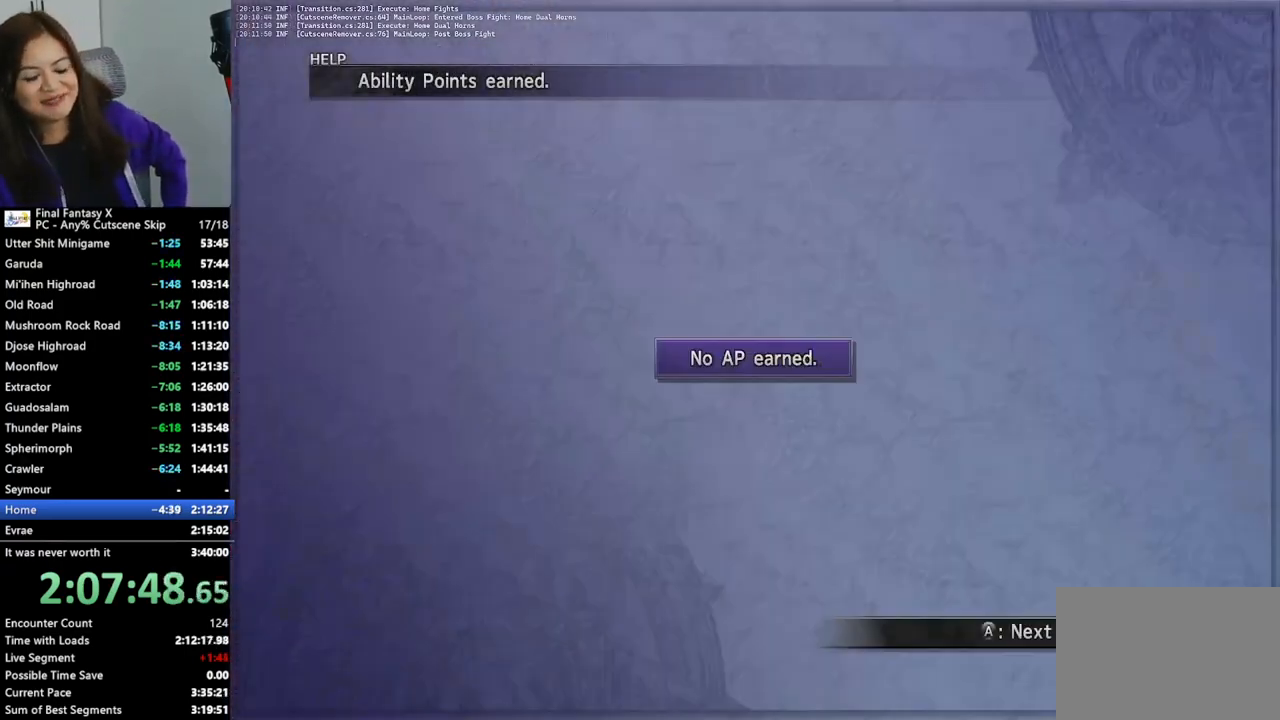
{"buttons": [], "left_stick": "center", "right_stick": "center", "events": [[33, "CROSS", "up"], [100, "CROSS", "down"], [200, "CROSS", "up"], [267, "CROSS", "down"], [333, "CROSS", "up"], [433, "CROSS", "down"], [500, "CROSS", "up"]]}
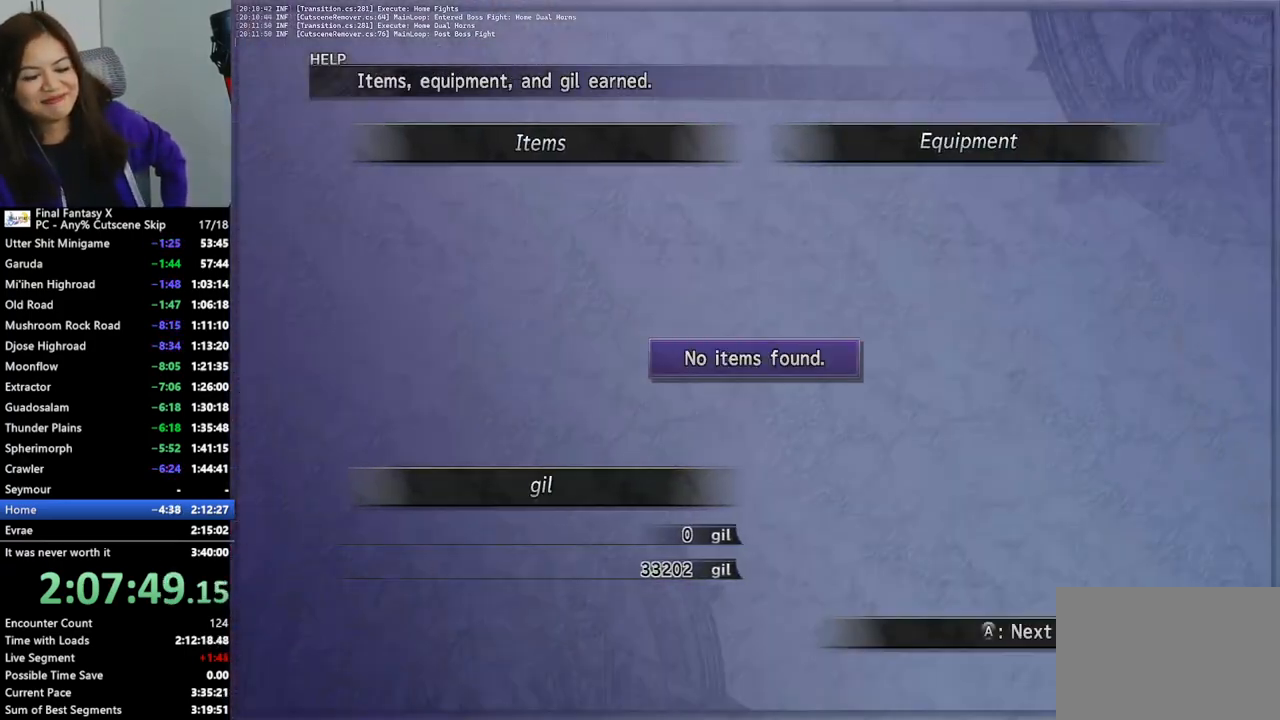
{"buttons": [], "left_stick": "down", "right_stick": "center", "events": [[100, "CROSS", "down"], [167, "CROSS", "up"], [233, "CROSS", "down"], [333, "CROSS", "up"], [467, "left_stick", "down"]]}
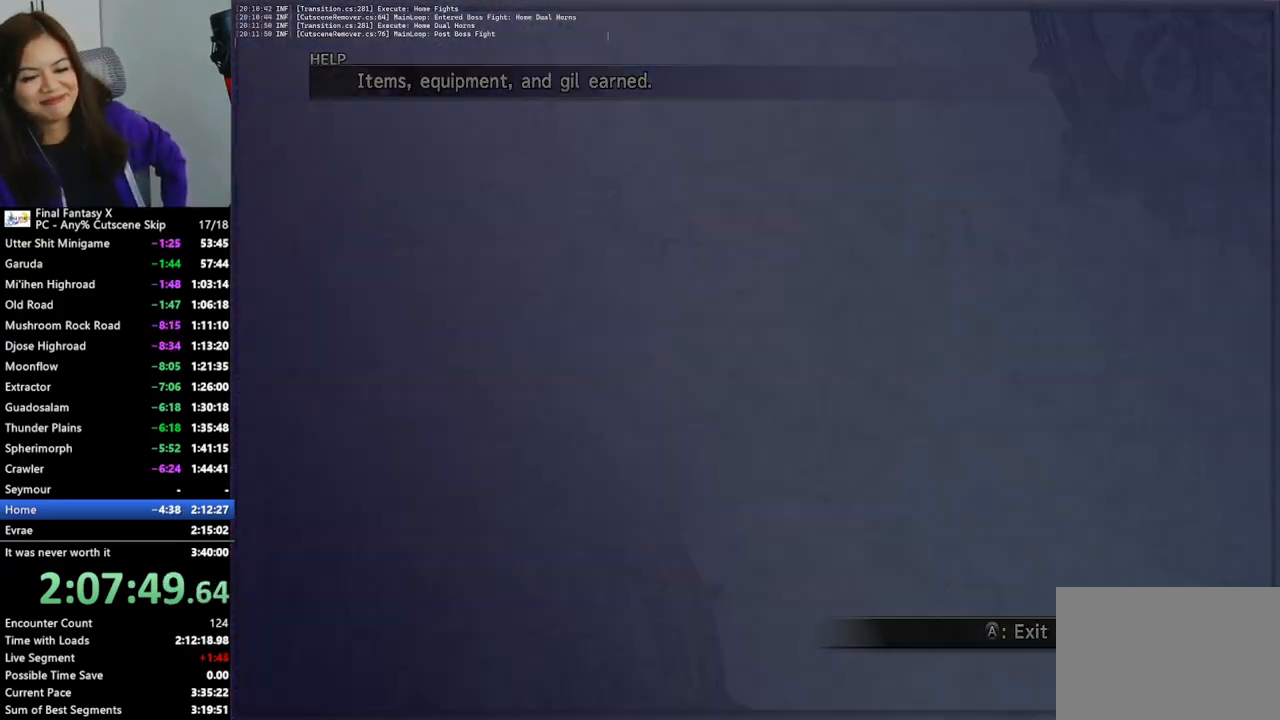
{"buttons": [], "left_stick": "down", "right_stick": "center", "events": []}
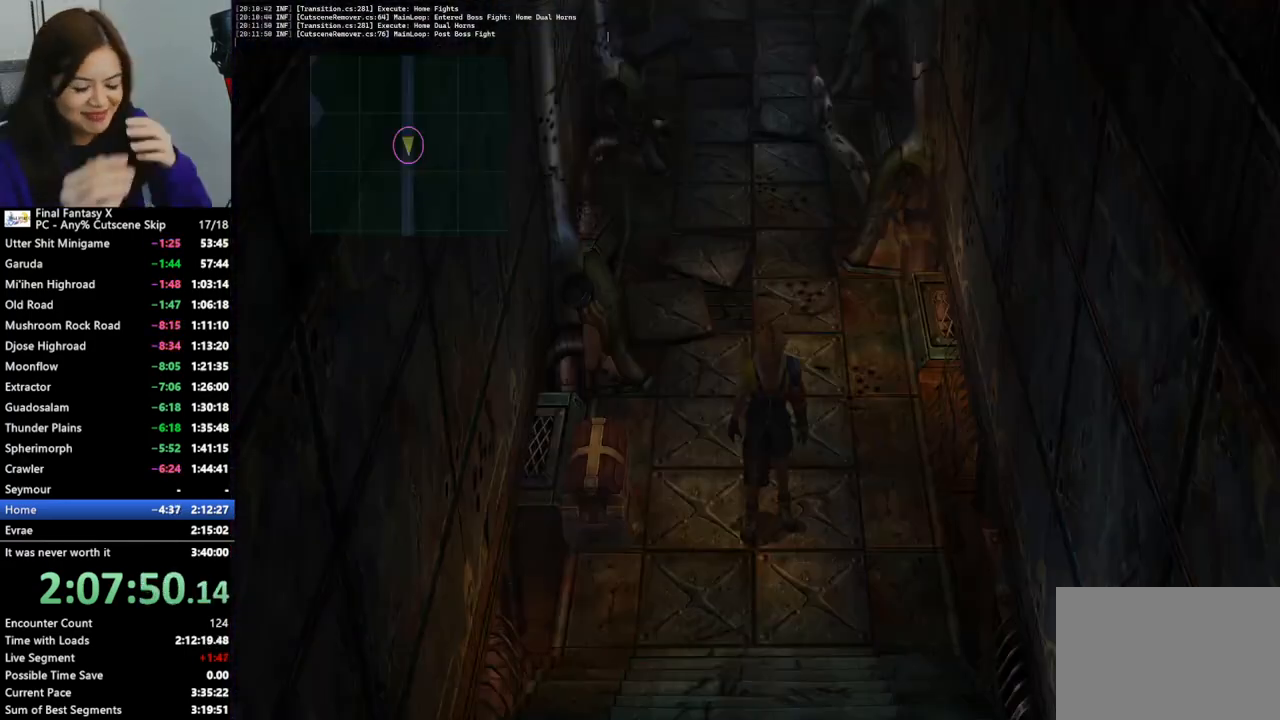
{"buttons": [], "left_stick": "down", "right_stick": "center", "events": []}
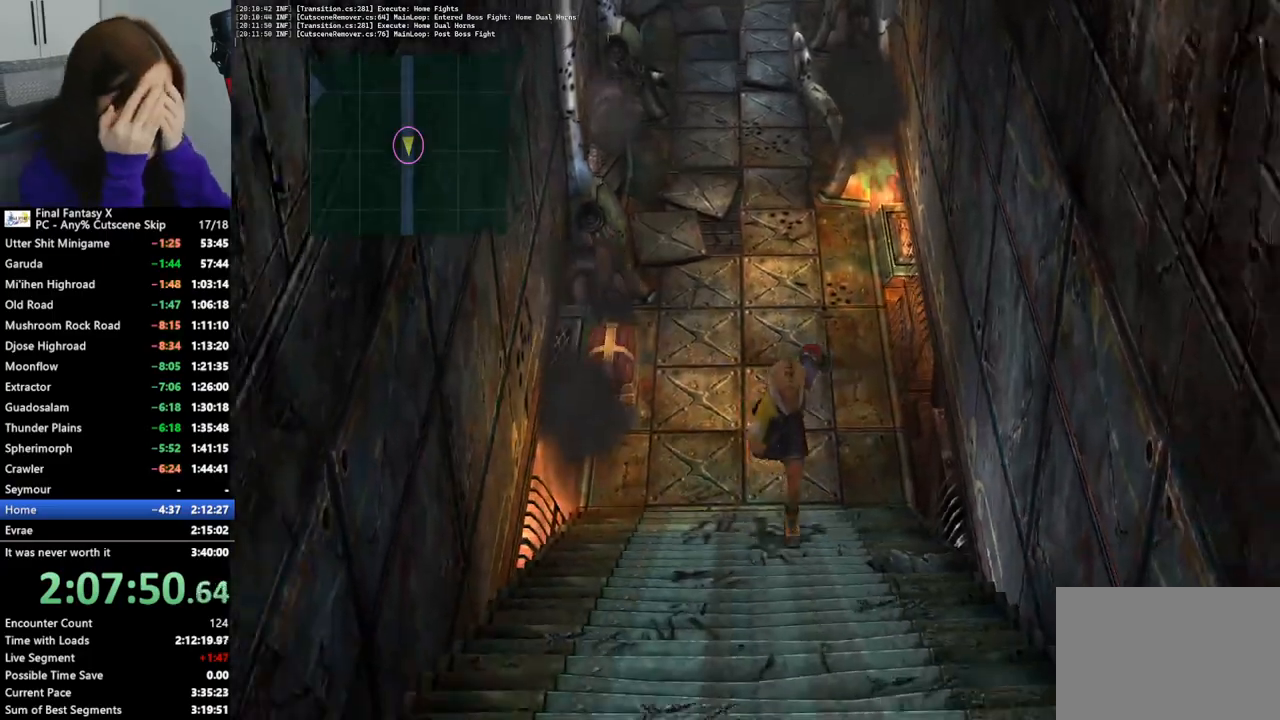
{"buttons": [], "left_stick": "down", "right_stick": "center", "events": []}
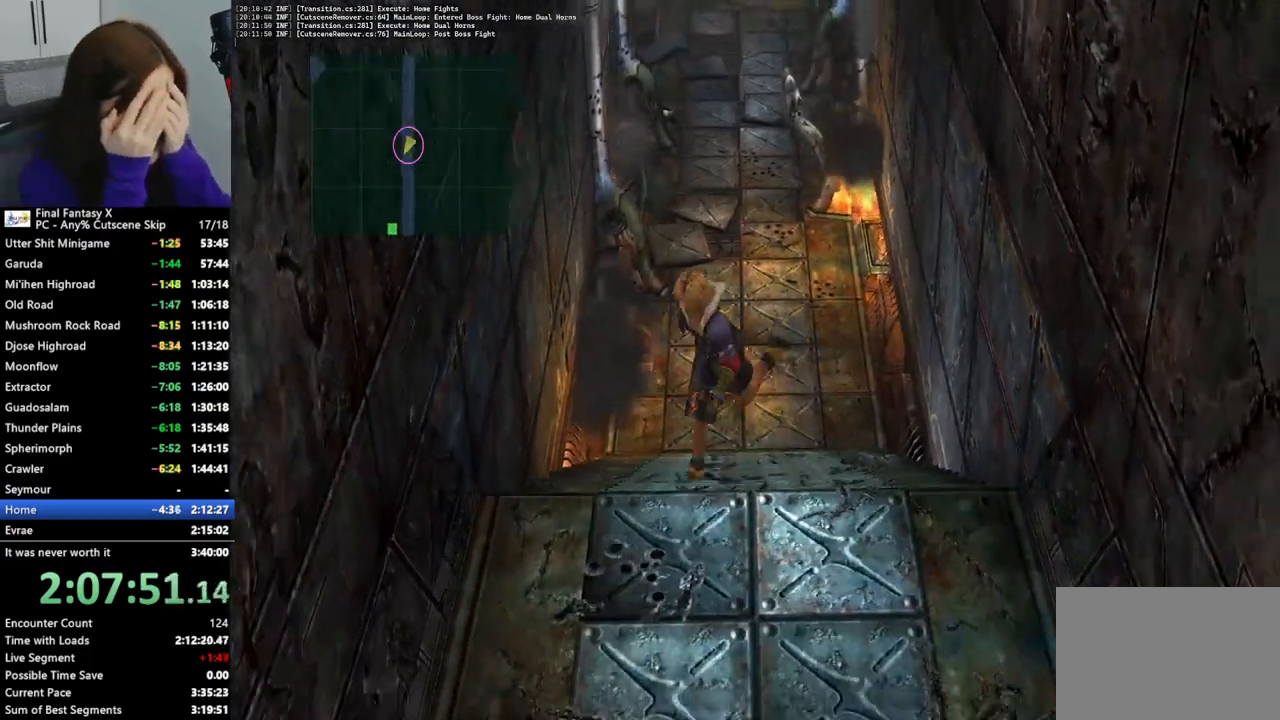
{"buttons": [], "left_stick": "down", "right_stick": "center", "events": []}
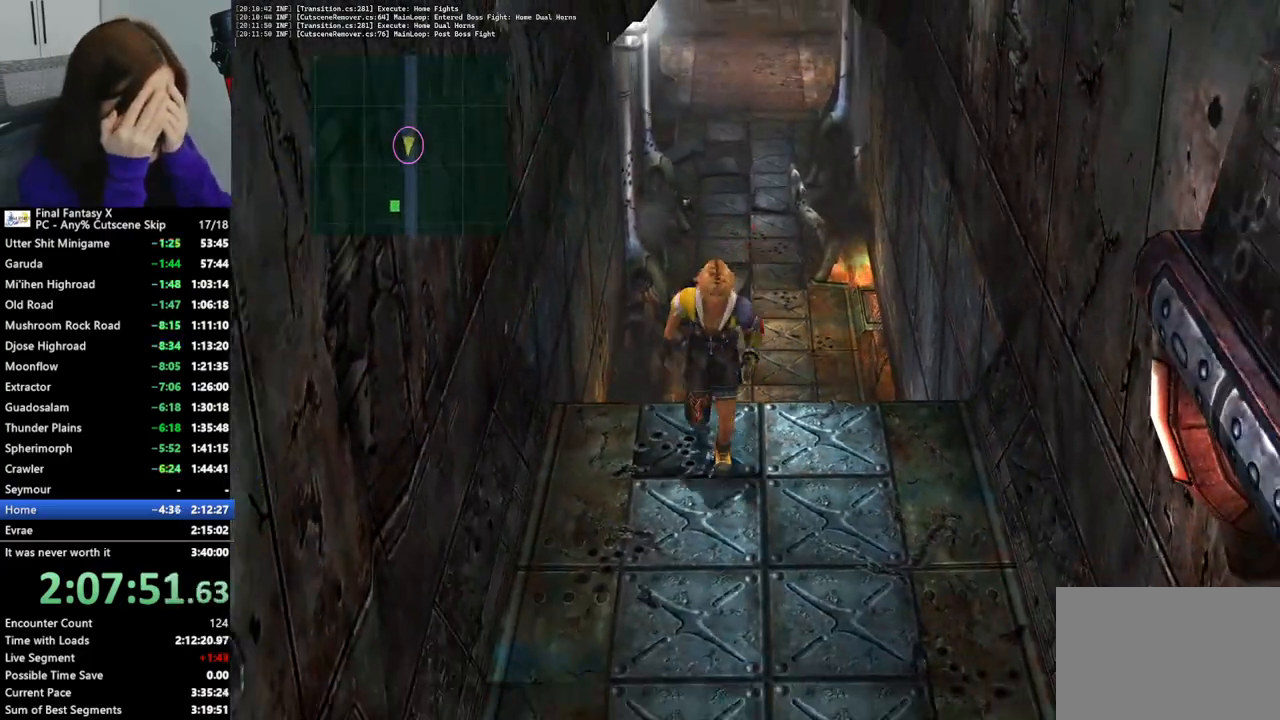
{"buttons": [], "left_stick": "down", "right_stick": "center", "events": []}